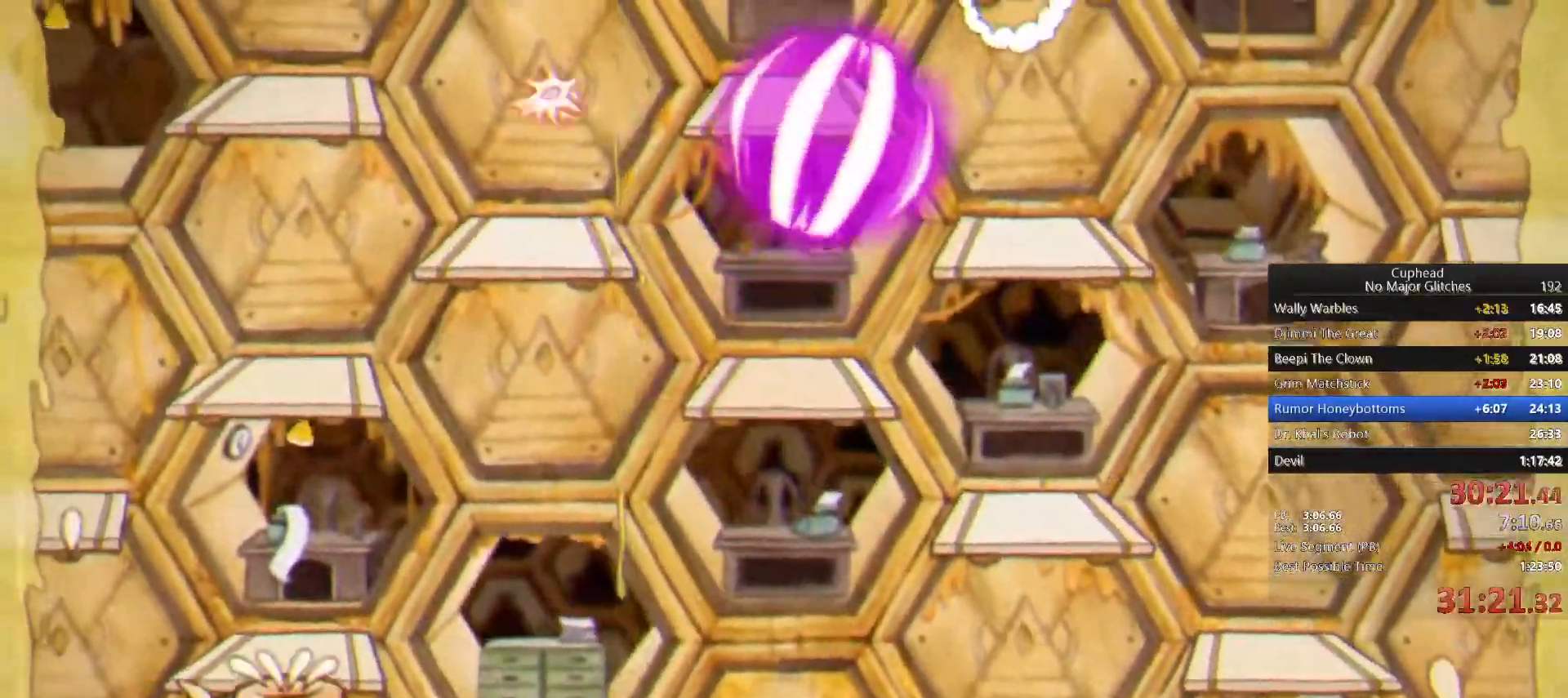
Gameplay with a controller (PlayStation layout); each line is a JSON object with the inputs held at the frame after it (dt_ms = milliseconds from this image to that frame). "button_events" lists button changes between this image and that frame as [ms after this image, input, new state], when the widget could be followed in between (sticks are given only as held states). Not read: L2 R2.
{"dt_ms": 500, "buttons": [], "left_stick": "center", "right_stick": "center", "button_events": []}
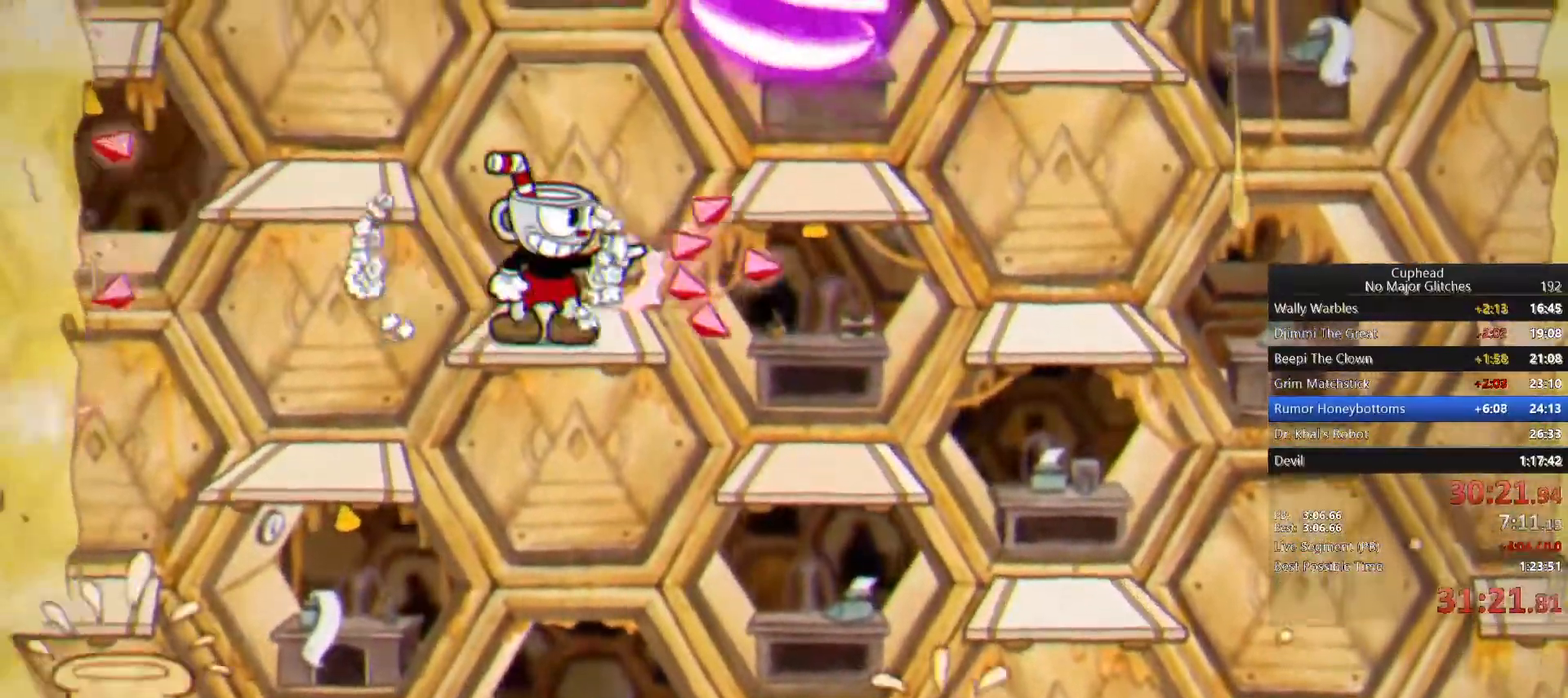
{"dt_ms": 500, "buttons": [], "left_stick": "right", "right_stick": "center", "button_events": [[133, "TRIANGLE", "down"], [367, "TRIANGLE", "up"]]}
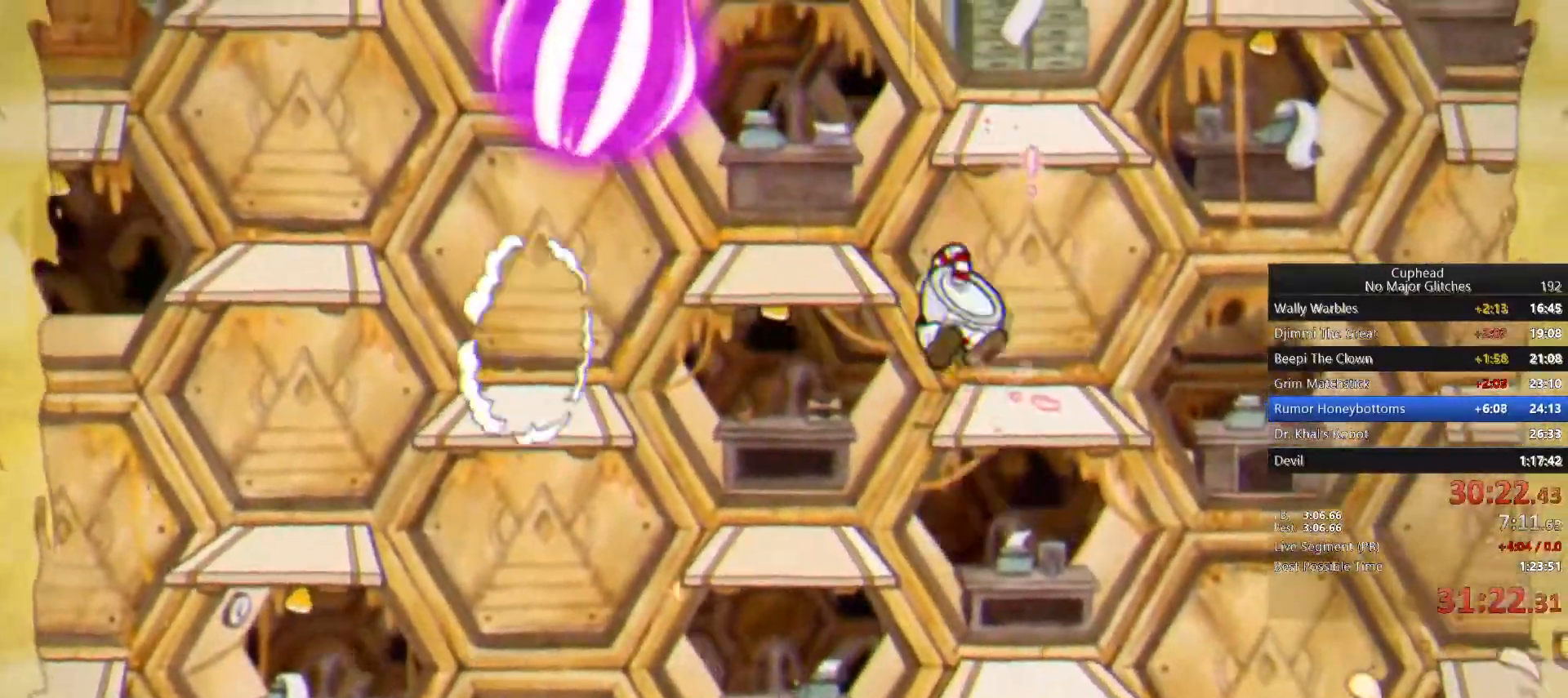
{"dt_ms": 500, "buttons": [], "left_stick": "right", "right_stick": "center", "button_events": [[300, "CROSS", "down"], [400, "CROSS", "up"]]}
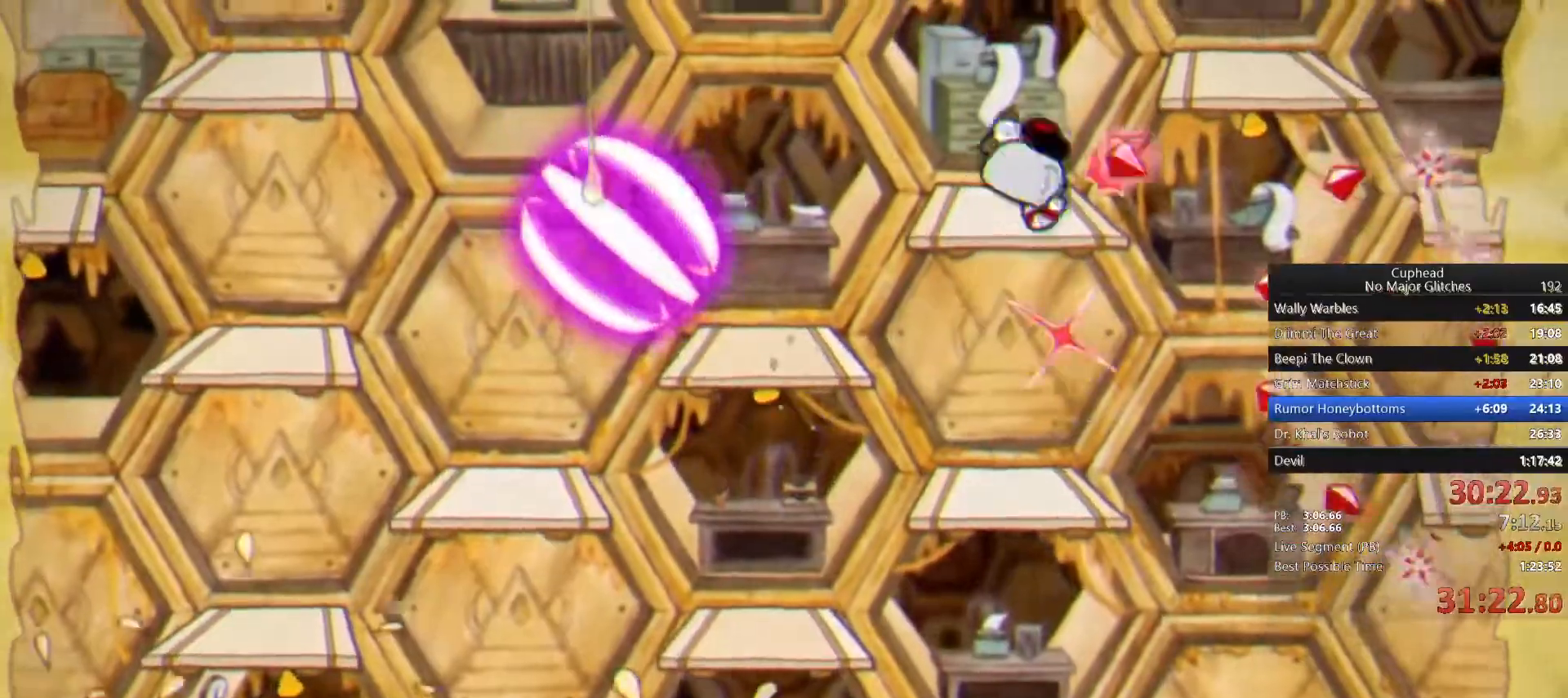
{"dt_ms": 500, "buttons": ["CROSS"], "left_stick": "left", "right_stick": "center", "button_events": [[367, "CROSS", "down"]]}
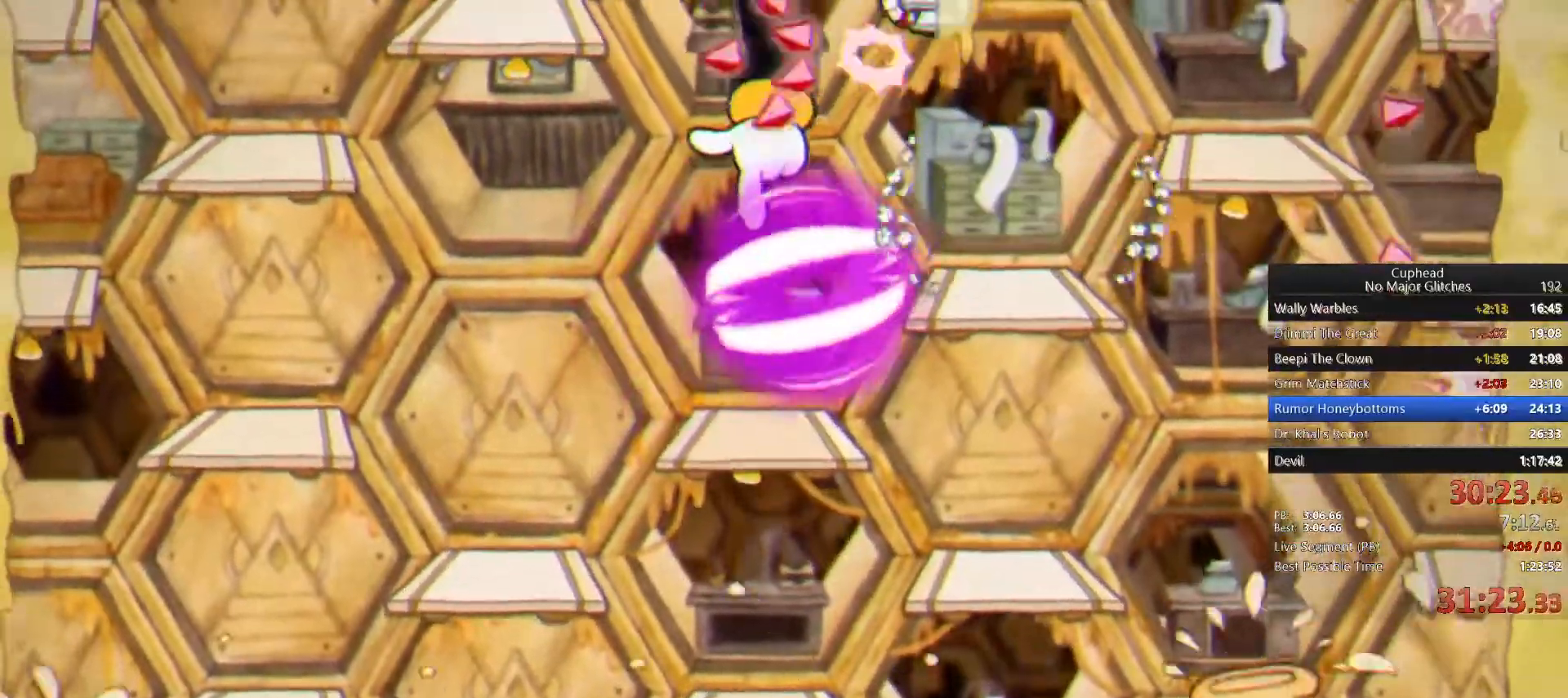
{"dt_ms": 500, "buttons": [], "left_stick": "center", "right_stick": "center", "button_events": [[17, "CROSS", "up"], [150, "TRIANGLE", "down"], [267, "TRIANGLE", "up"]]}
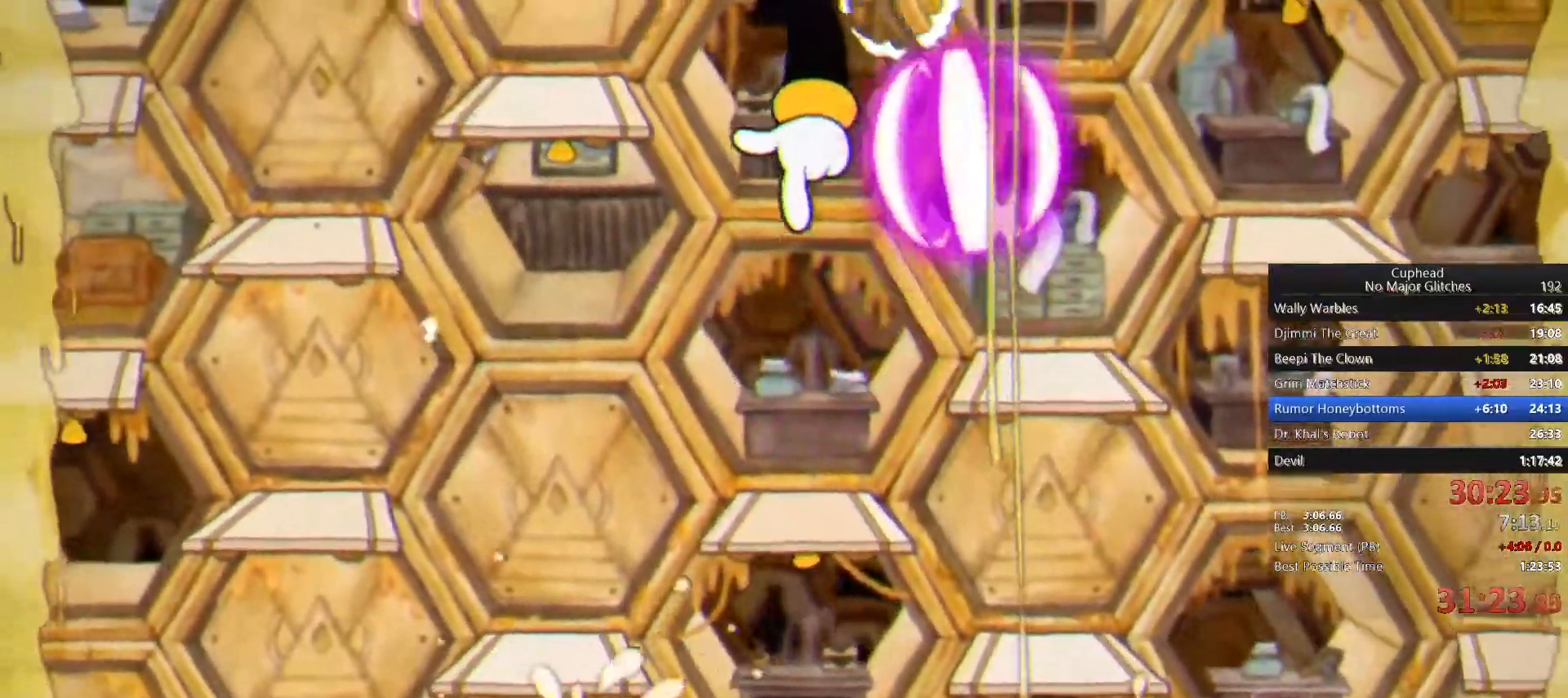
{"dt_ms": 500, "buttons": [], "left_stick": "center", "right_stick": "center", "button_events": []}
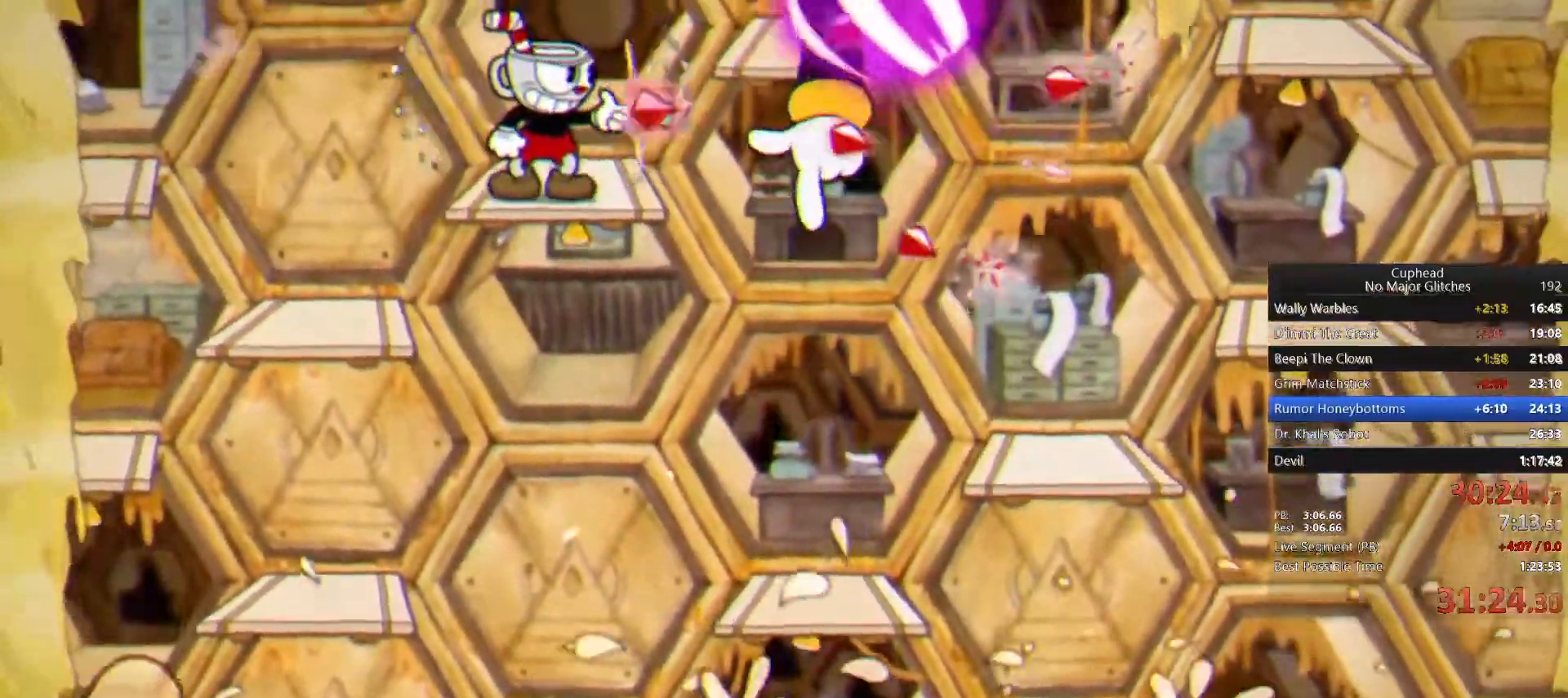
{"dt_ms": 500, "buttons": [], "left_stick": "center", "right_stick": "center", "button_events": []}
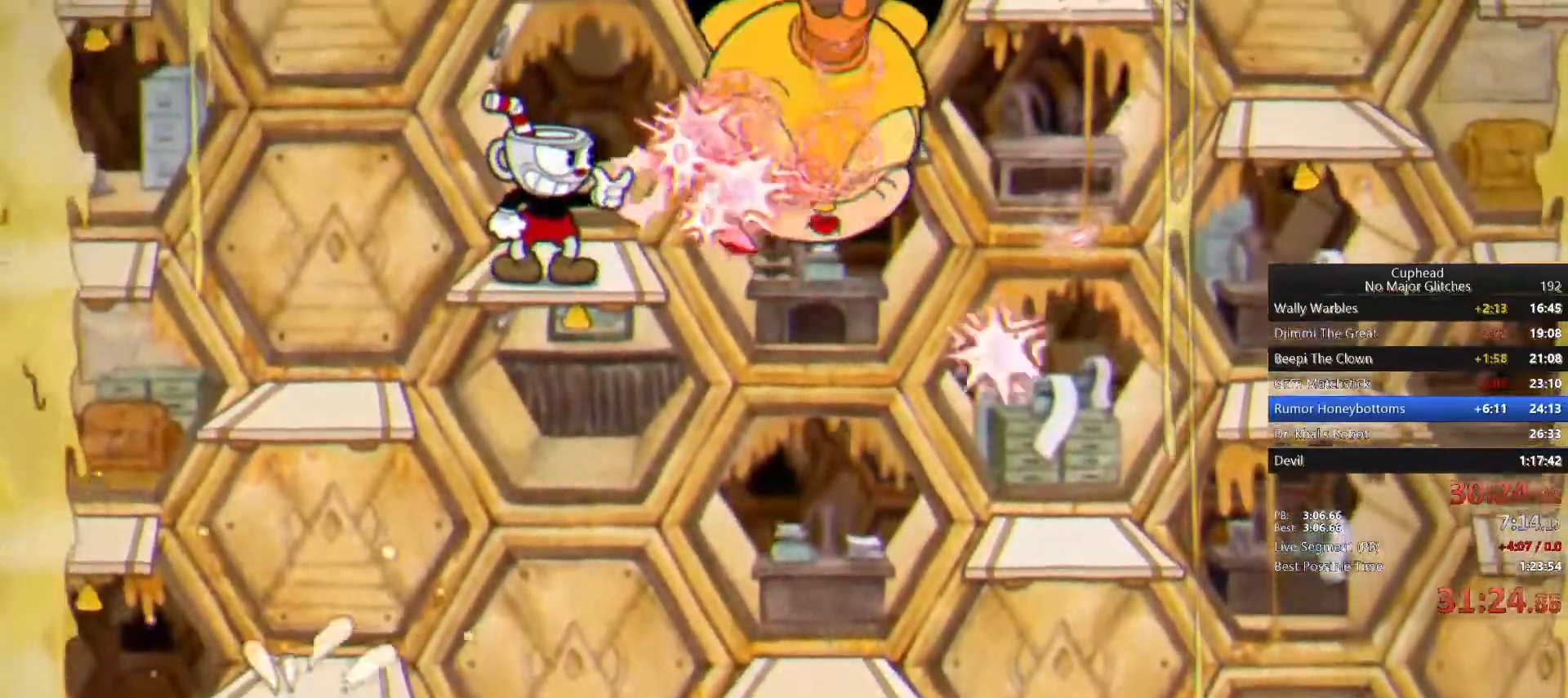
{"dt_ms": 500, "buttons": [], "left_stick": "center", "right_stick": "center", "button_events": []}
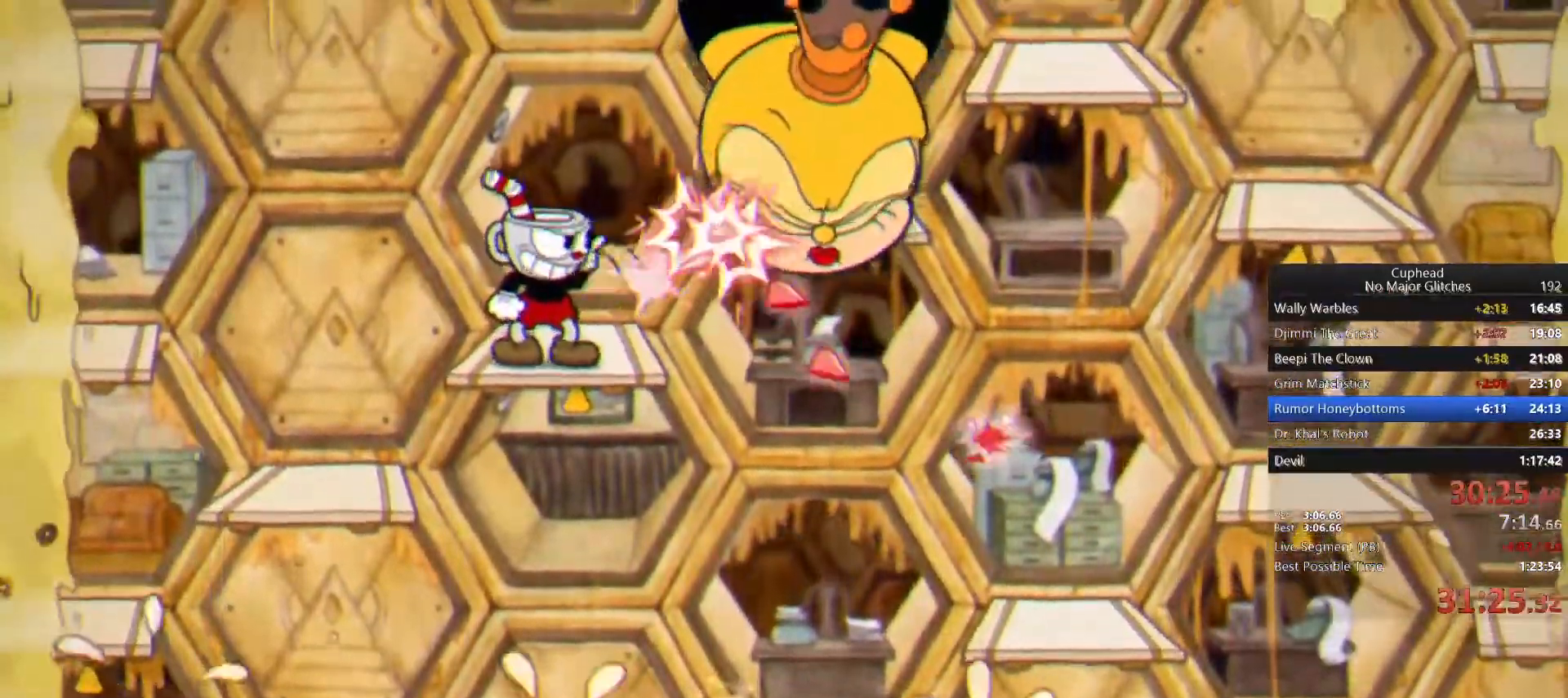
{"dt_ms": 500, "buttons": [], "left_stick": "center", "right_stick": "center", "button_events": [[250, "CROSS", "down"], [433, "CROSS", "up"]]}
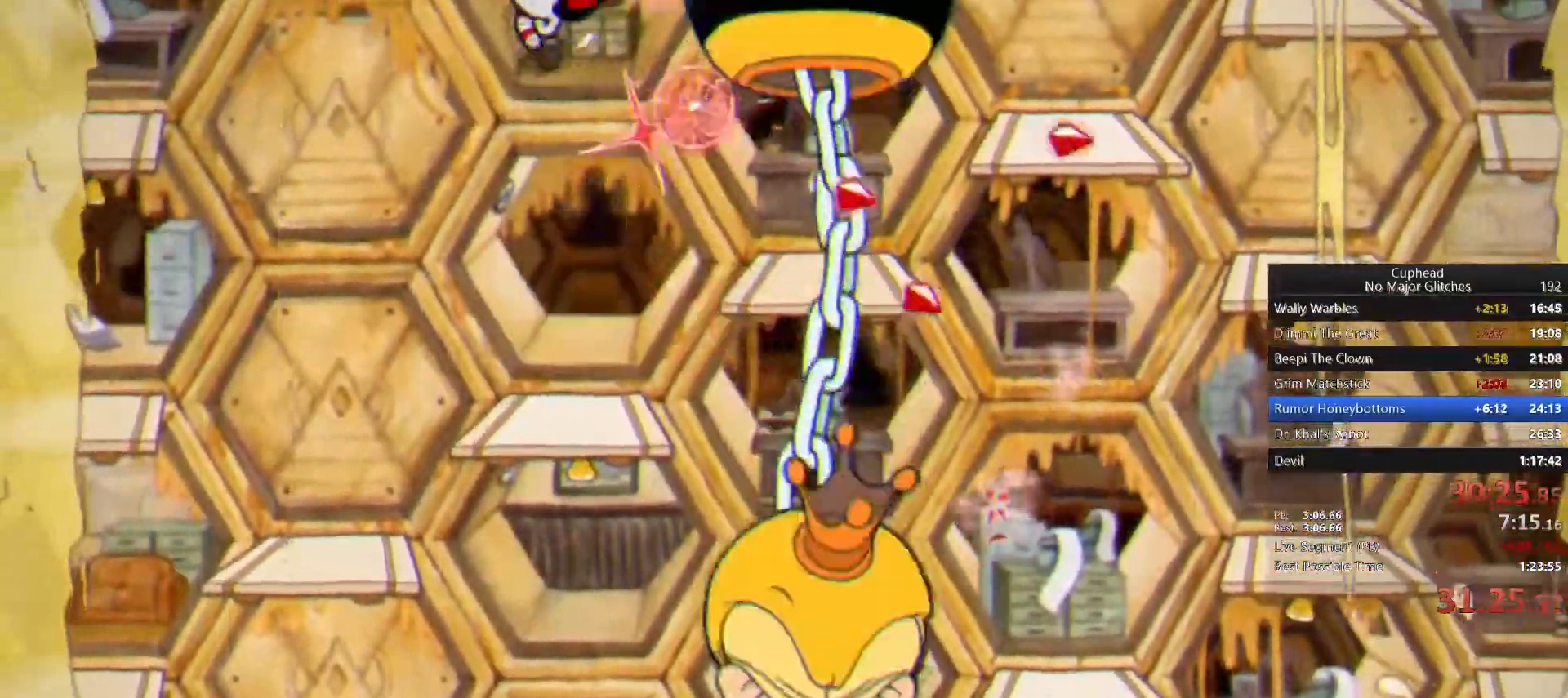
{"dt_ms": 500, "buttons": ["CROSS"], "left_stick": "center", "right_stick": "center", "button_events": [[500, "CROSS", "down"]]}
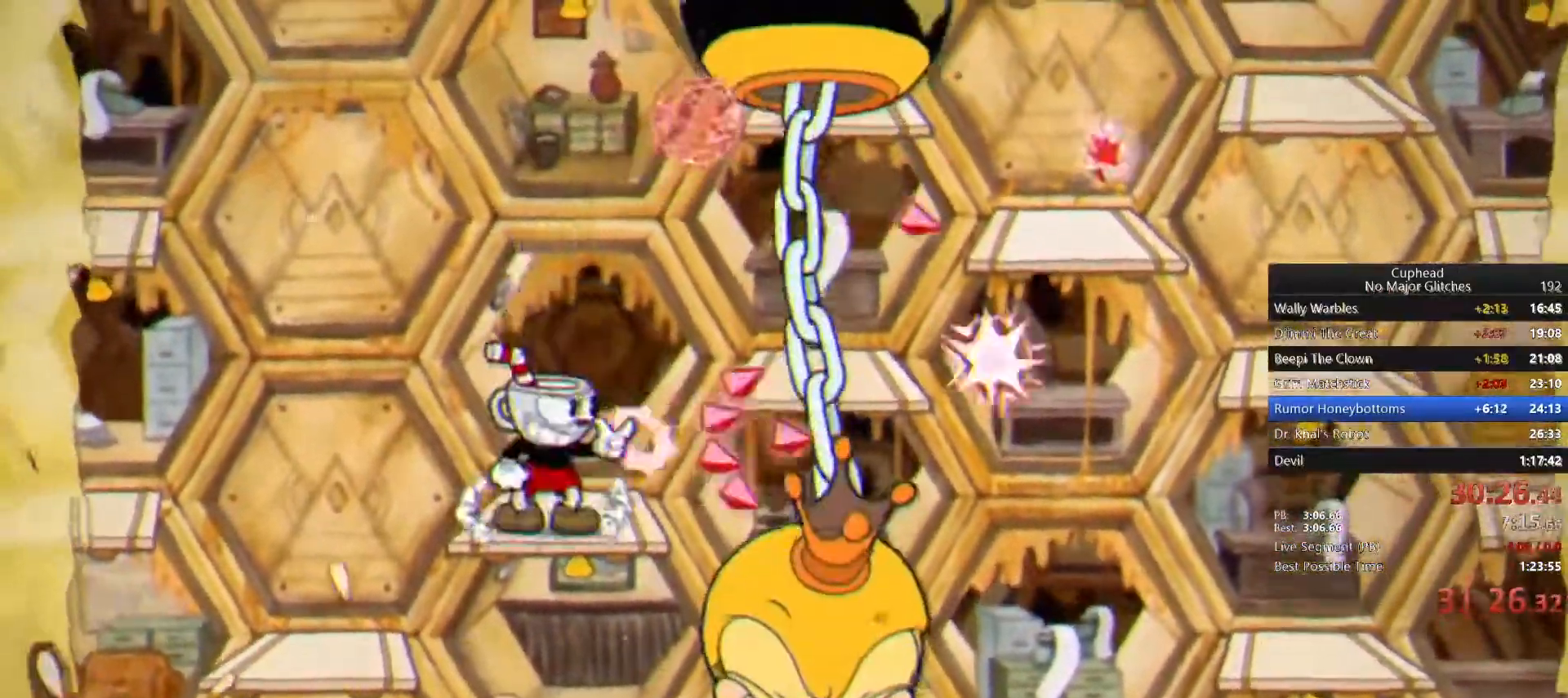
{"dt_ms": 500, "buttons": [], "left_stick": "center", "right_stick": "center", "button_events": [[250, "CROSS", "up"]]}
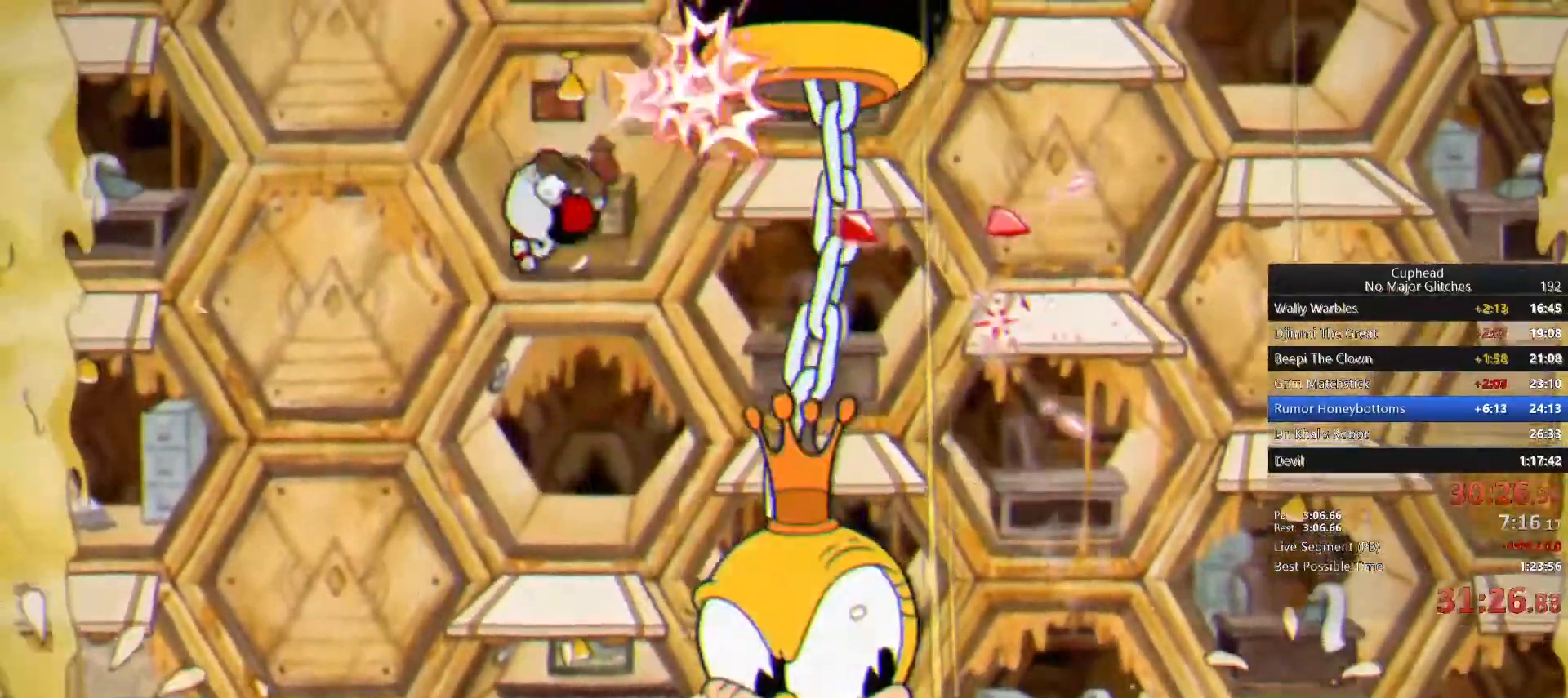
{"dt_ms": 1000, "buttons": [], "left_stick": "left", "right_stick": "center", "button_events": [[317, "CROSS", "down"], [433, "CROSS", "up"], [500, "TRIANGLE", "down"], [650, "TRIANGLE", "up"]]}
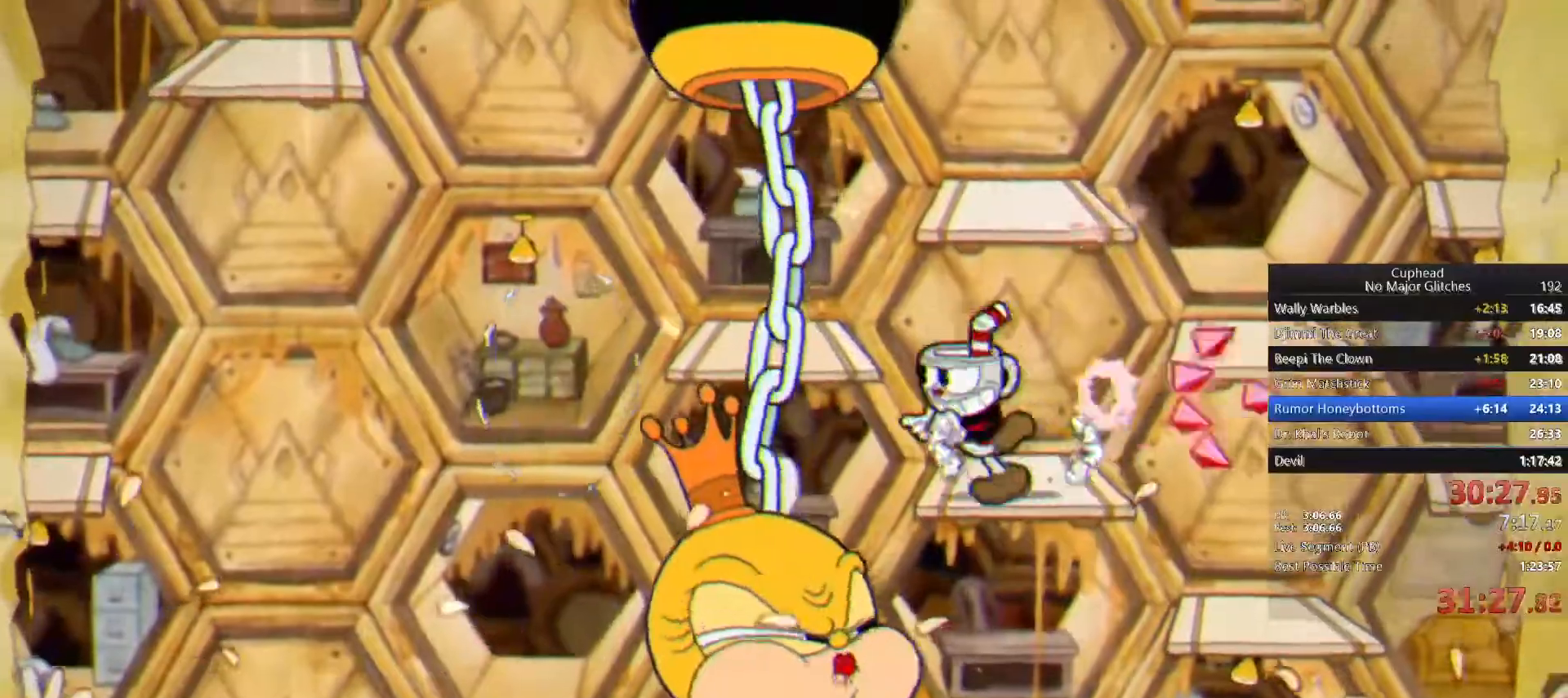
{"dt_ms": 500, "buttons": [], "left_stick": "center", "right_stick": "center", "button_events": [[33, "CROSS", "down"], [133, "CROSS", "up"]]}
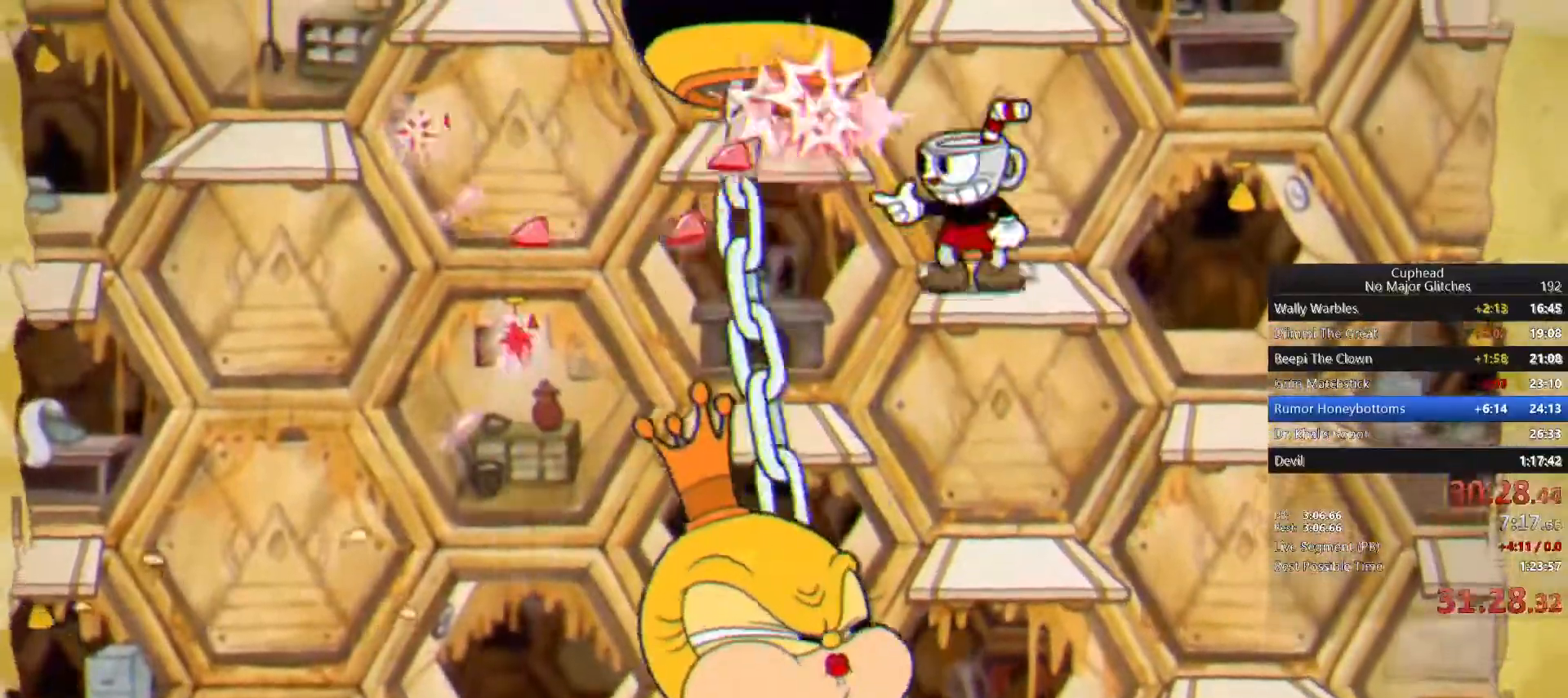
{"dt_ms": 500, "buttons": [], "left_stick": "center", "right_stick": "center", "button_events": [[67, "CROSS", "down"], [217, "CROSS", "up"]]}
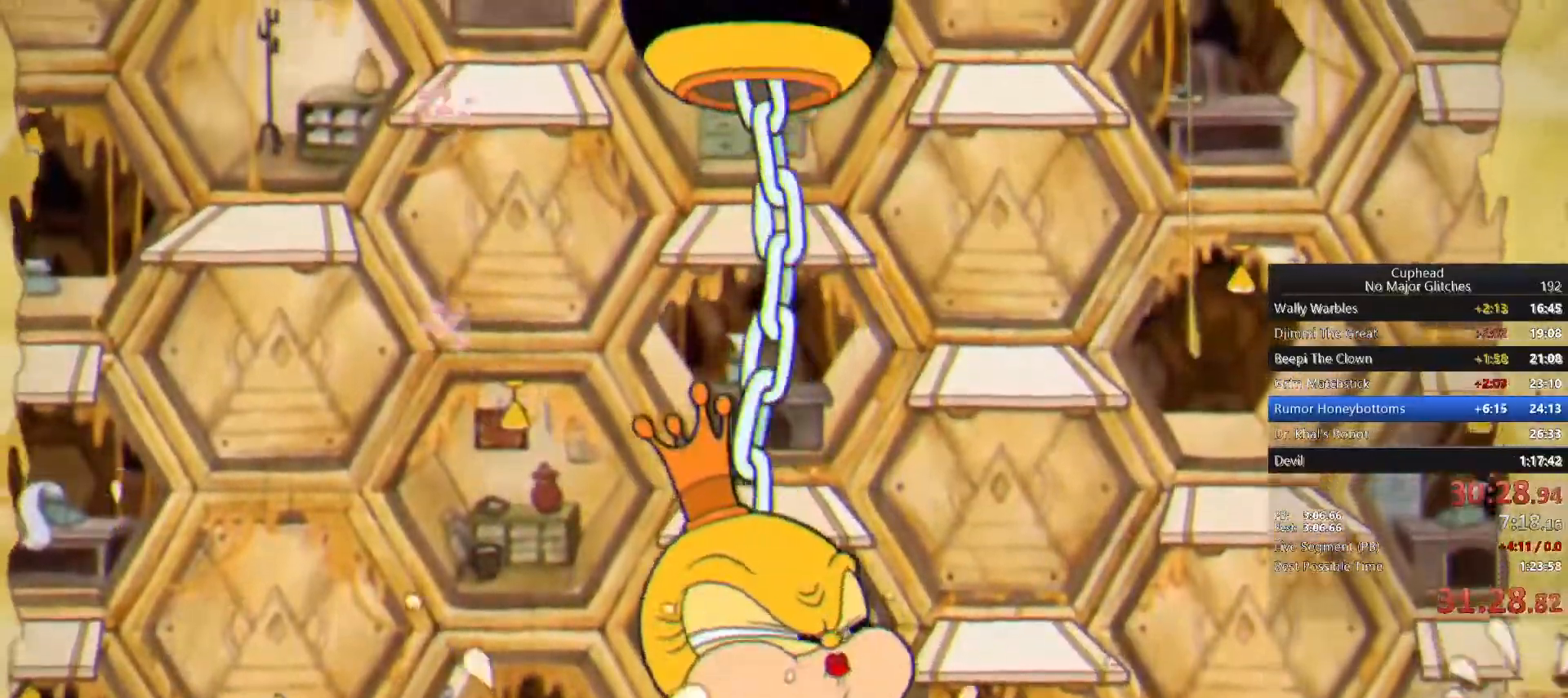
{"dt_ms": 500, "buttons": [], "left_stick": "center", "right_stick": "center", "button_events": [[117, "CROSS", "down"], [267, "CROSS", "up"]]}
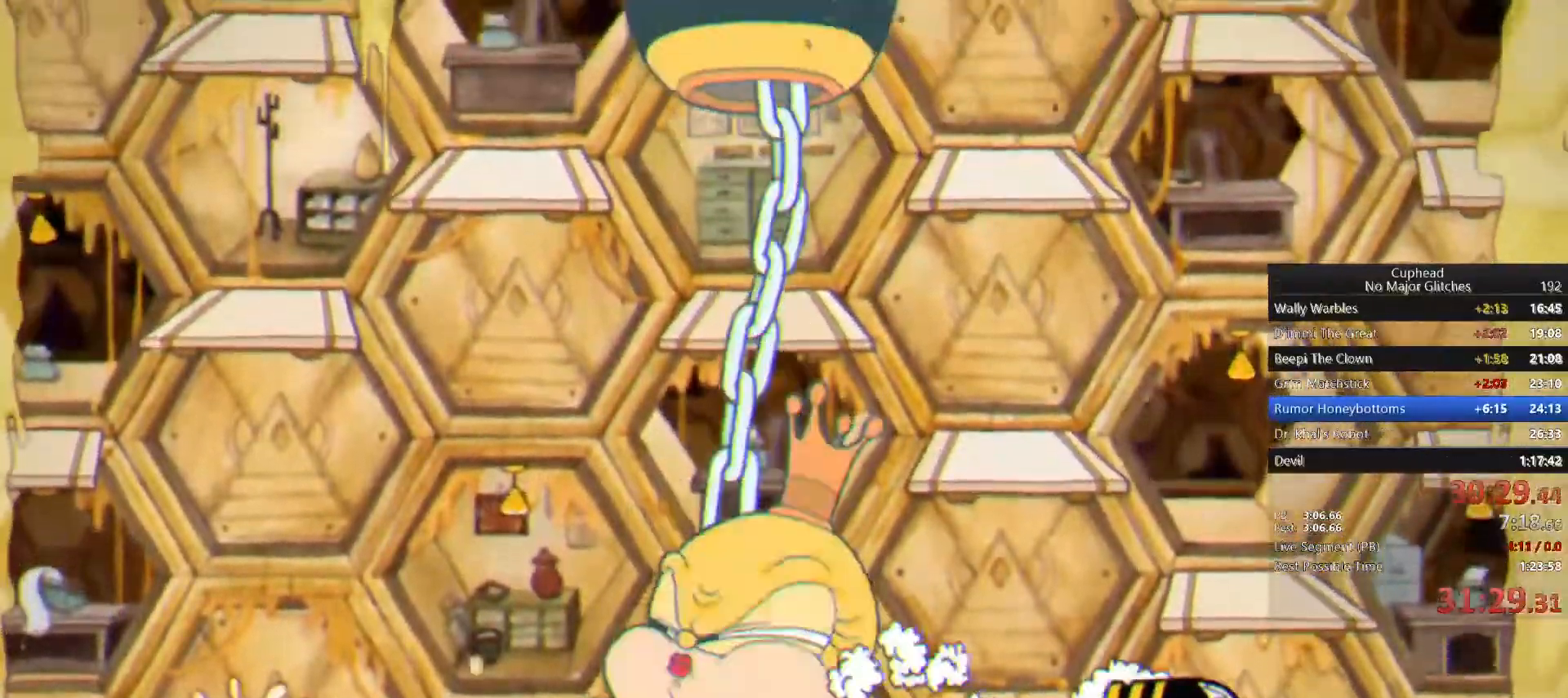
{"dt_ms": 500, "buttons": [], "left_stick": "center", "right_stick": "center", "button_events": [[300, "CROSS", "down"], [483, "CROSS", "up"]]}
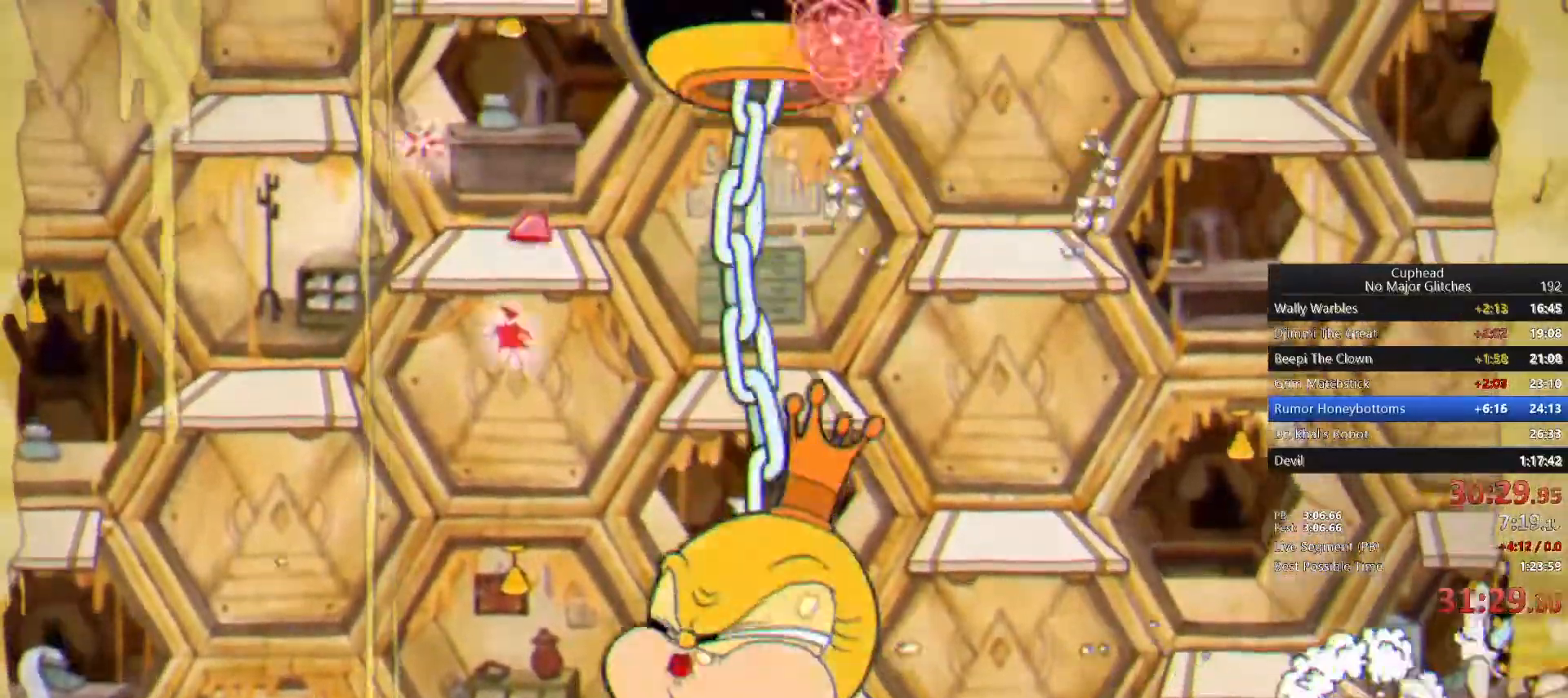
{"dt_ms": 500, "buttons": [], "left_stick": "center", "right_stick": "center", "button_events": []}
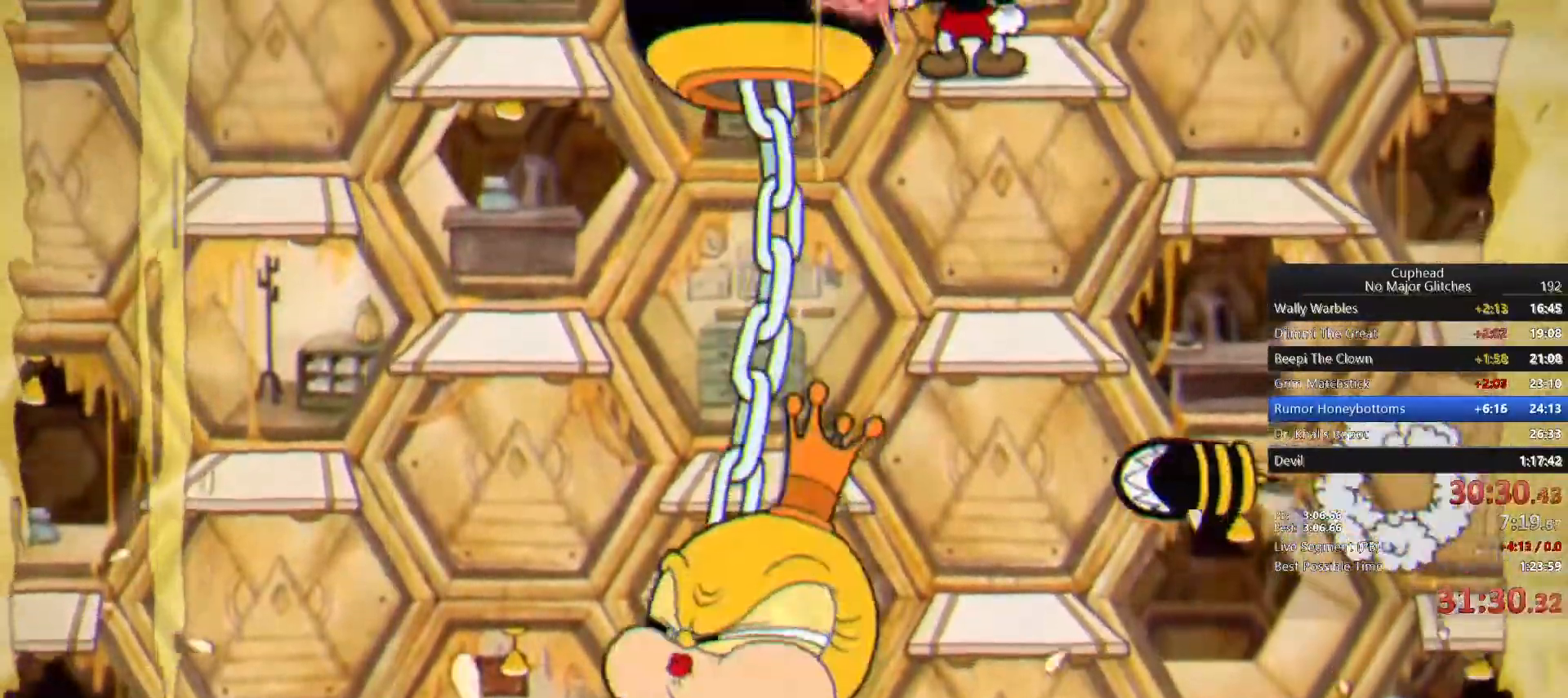
{"dt_ms": 500, "buttons": ["SQUARE"], "left_stick": "center", "right_stick": "center", "button_events": [[67, "CROSS", "down"], [167, "CROSS", "up"], [217, "CIRCLE", "down"], [317, "CIRCLE", "up"], [383, "SQUARE", "down"], [450, "SQUARE", "up"], [500, "SQUARE", "down"]]}
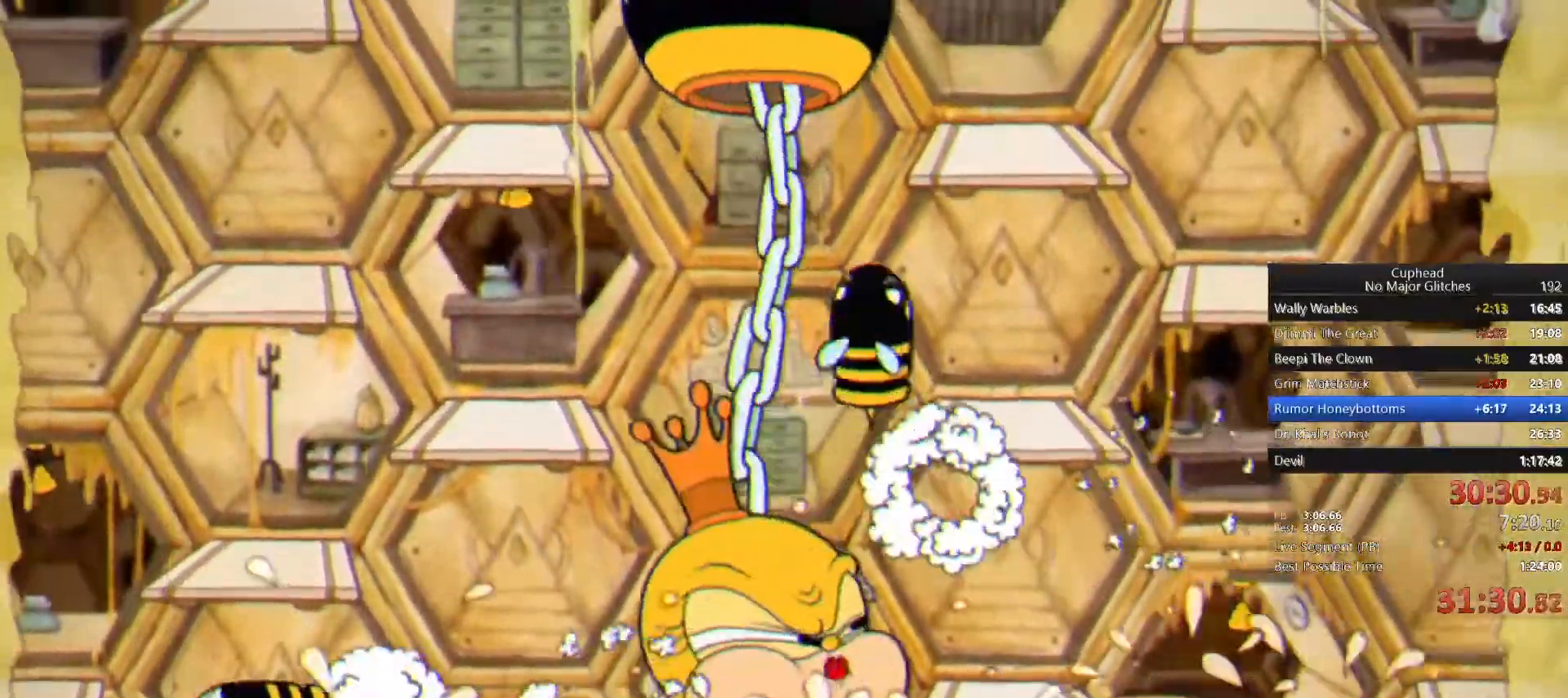
{"dt_ms": 500, "buttons": [], "left_stick": "center", "right_stick": "center", "button_events": [[117, "SQUARE", "up"]]}
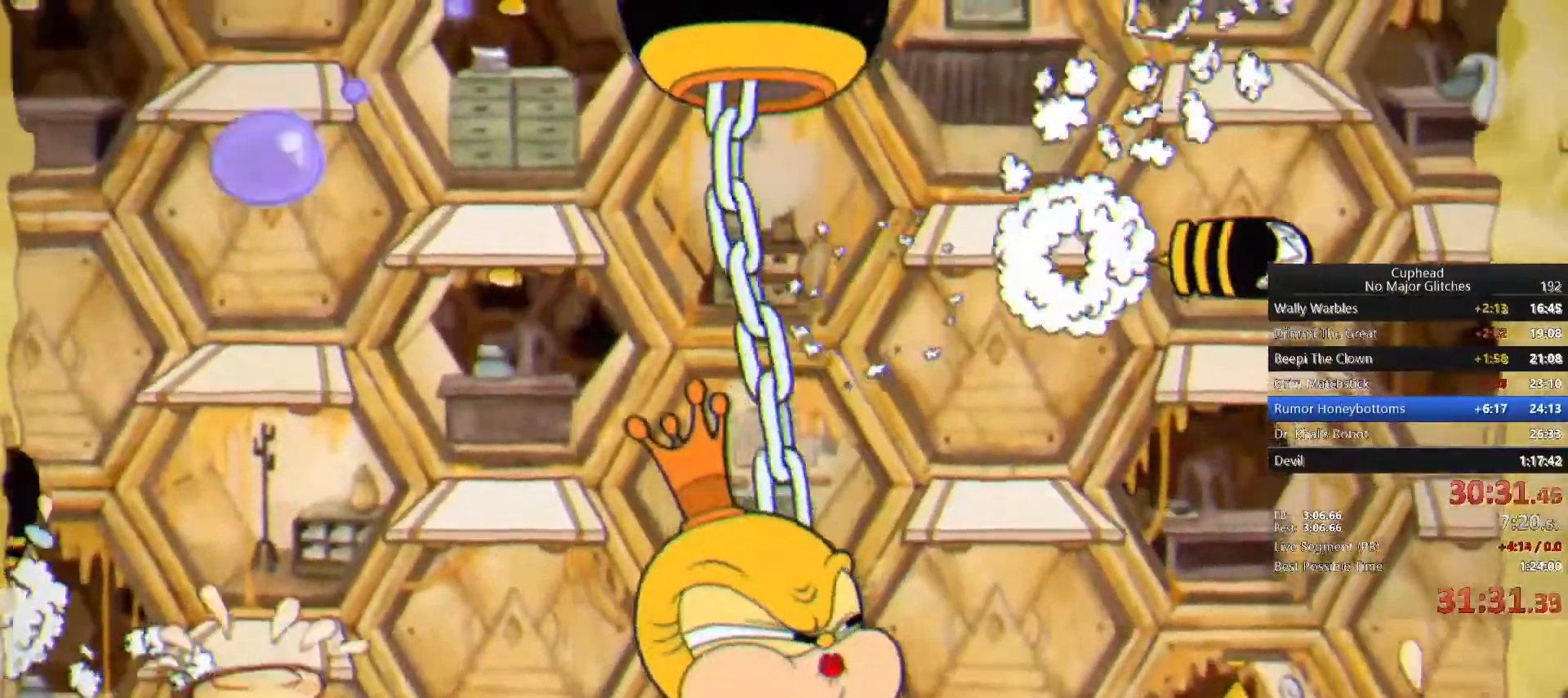
{"dt_ms": 500, "buttons": ["SQUARE"], "left_stick": "center", "right_stick": "center", "button_events": [[150, "CROSS", "down"], [250, "CROSS", "up"], [300, "CIRCLE", "down"], [383, "CIRCLE", "up"], [450, "SQUARE", "down"]]}
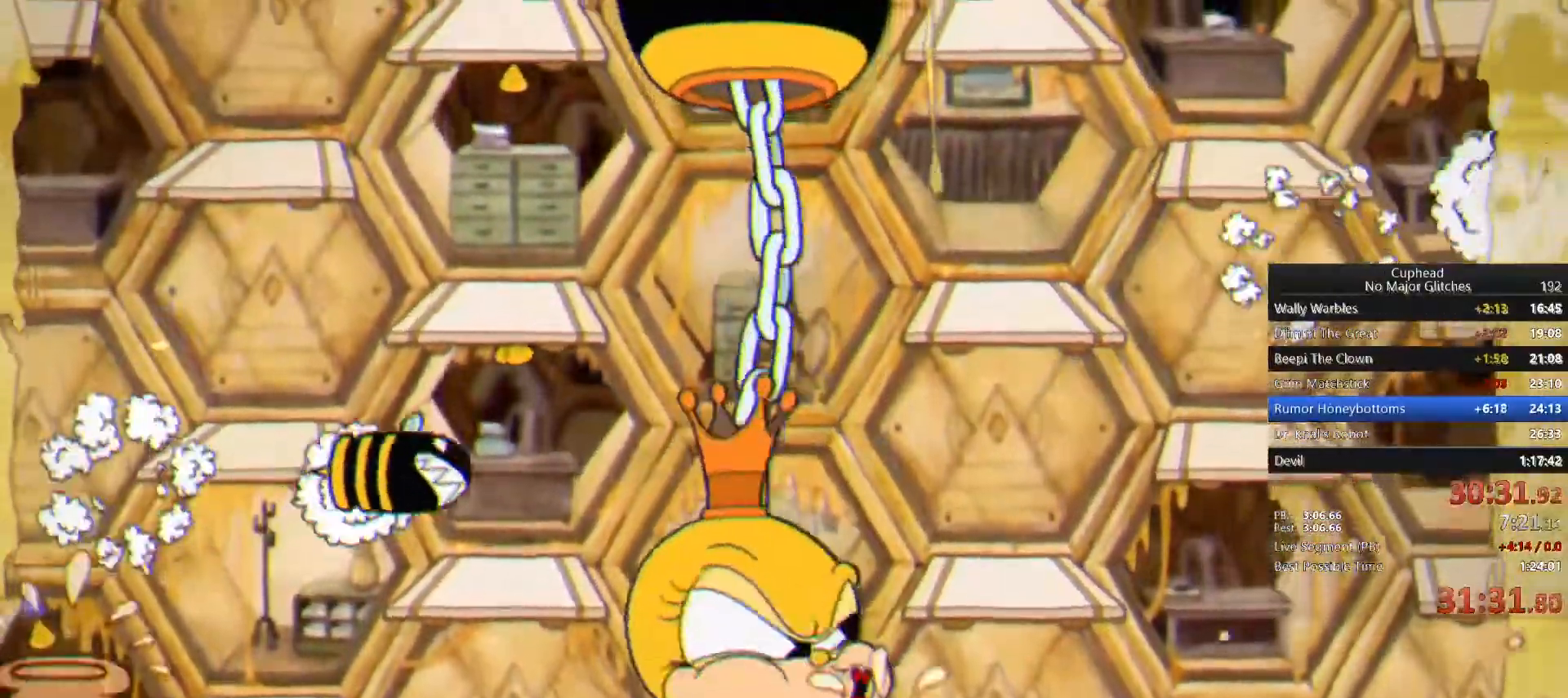
{"dt_ms": 500, "buttons": [], "left_stick": "center", "right_stick": "center", "button_events": [[183, "SQUARE", "up"]]}
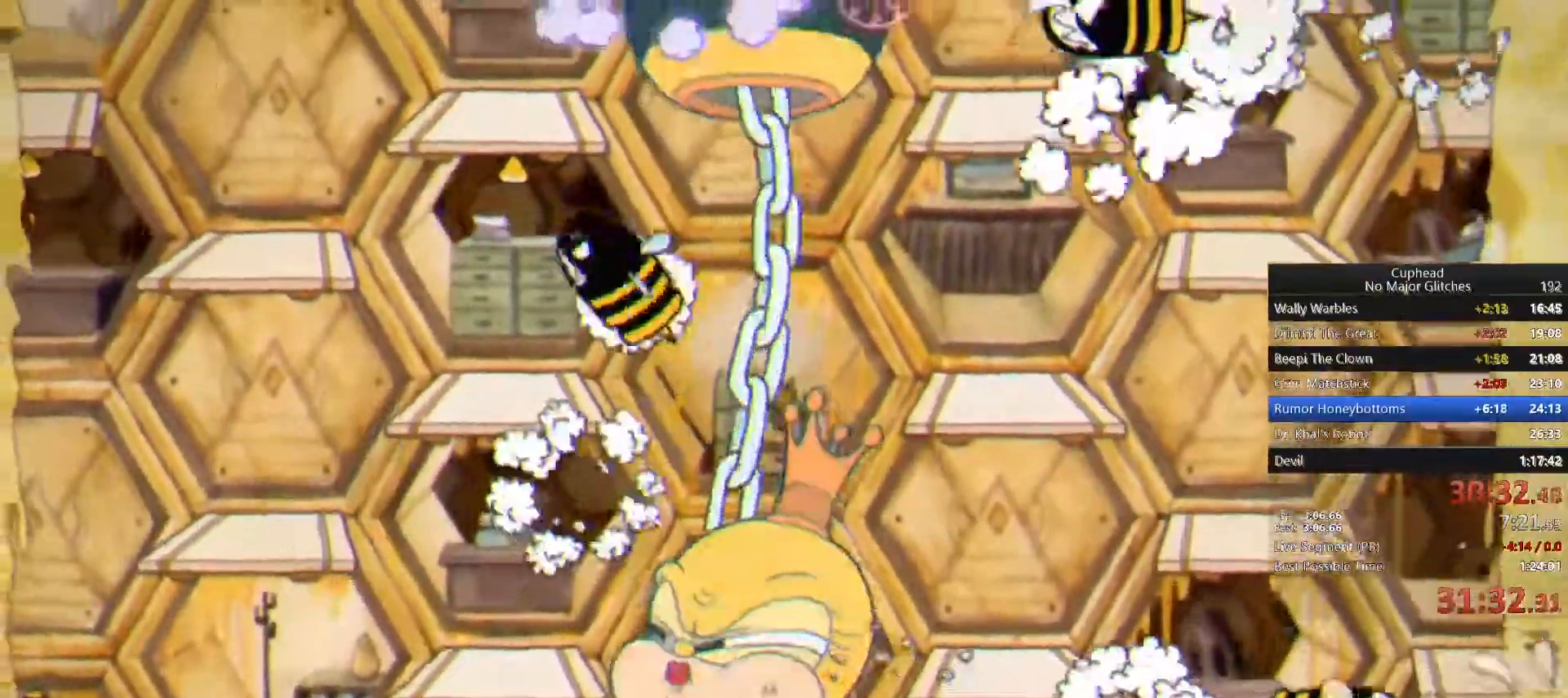
{"dt_ms": 500, "buttons": [], "left_stick": "center", "right_stick": "center", "button_events": []}
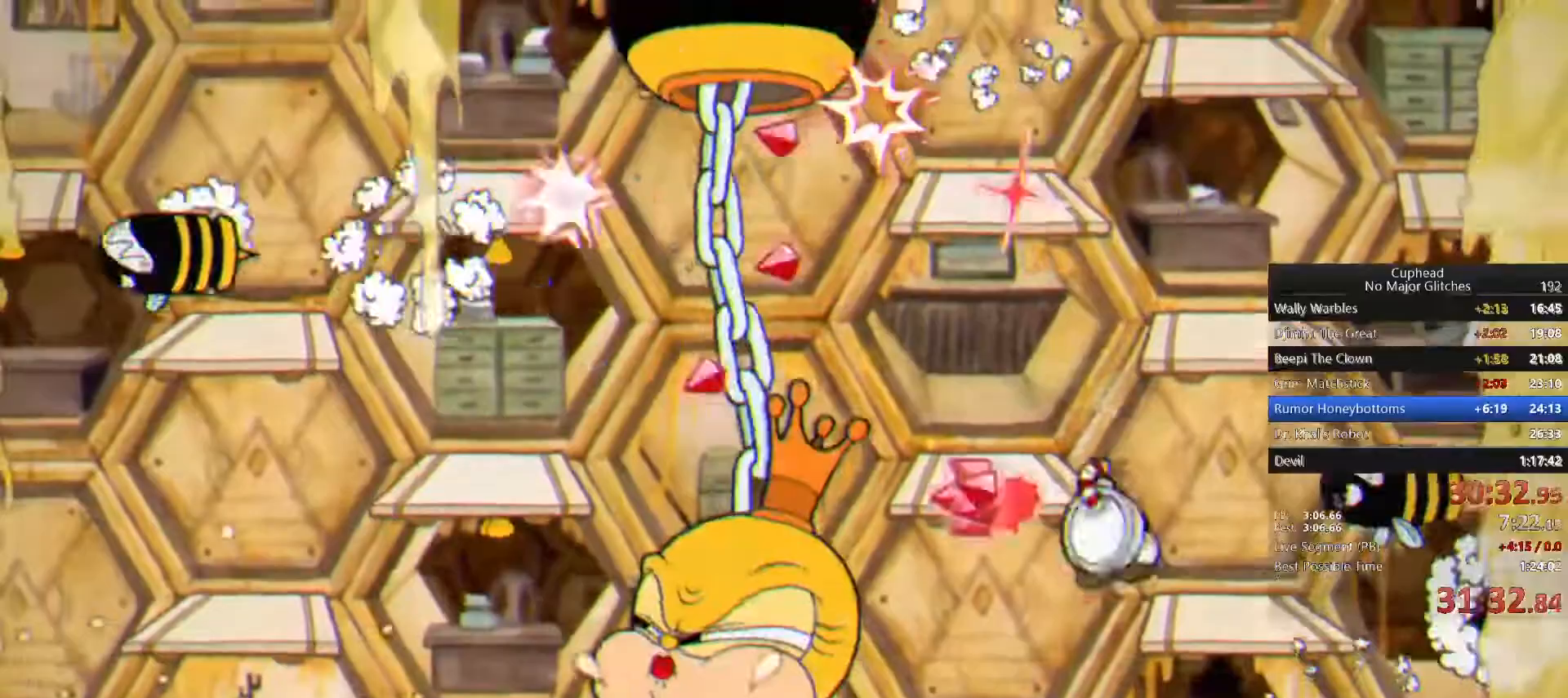
{"dt_ms": 500, "buttons": [], "left_stick": "center", "right_stick": "center", "button_events": [[183, "CROSS", "down"], [367, "CROSS", "up"]]}
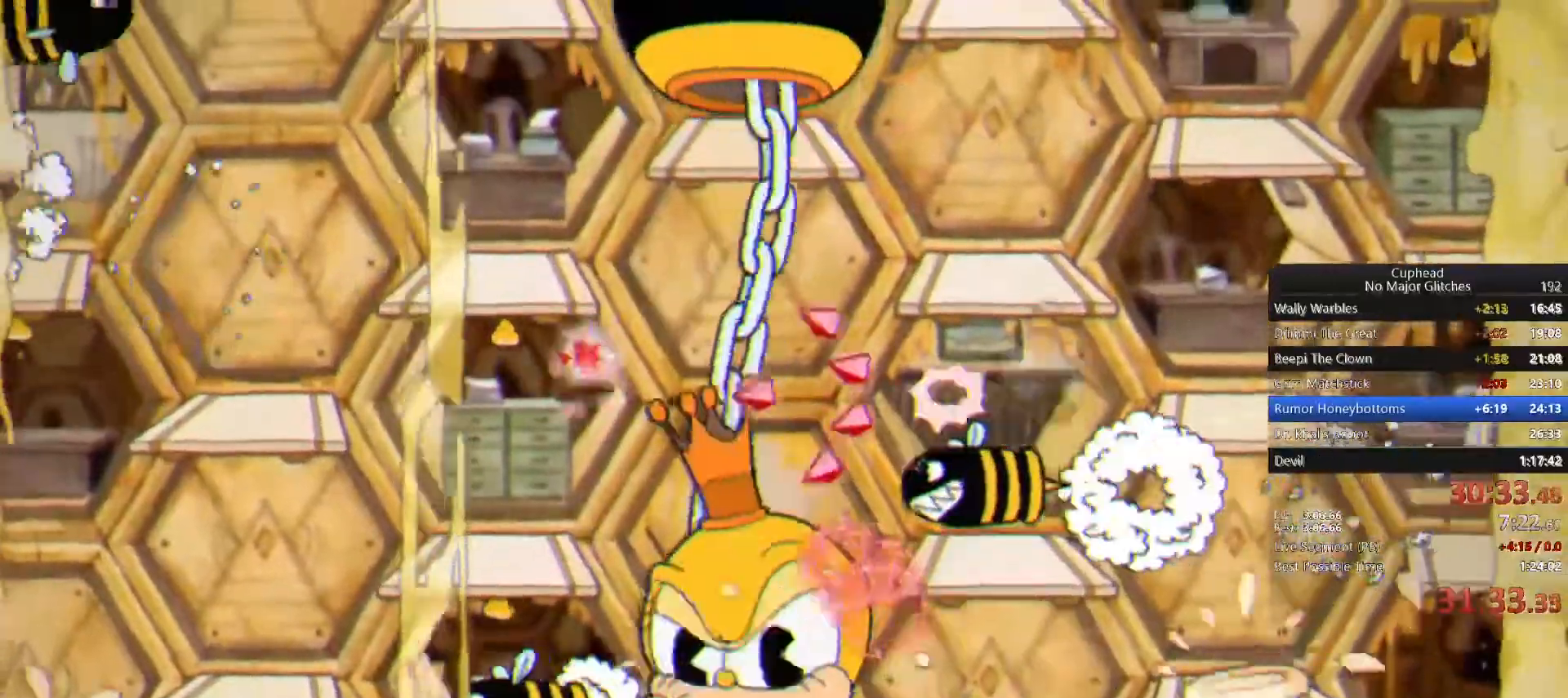
{"dt_ms": 500, "buttons": [], "left_stick": "center", "right_stick": "center", "button_events": [[350, "CROSS", "down"], [433, "CROSS", "up"]]}
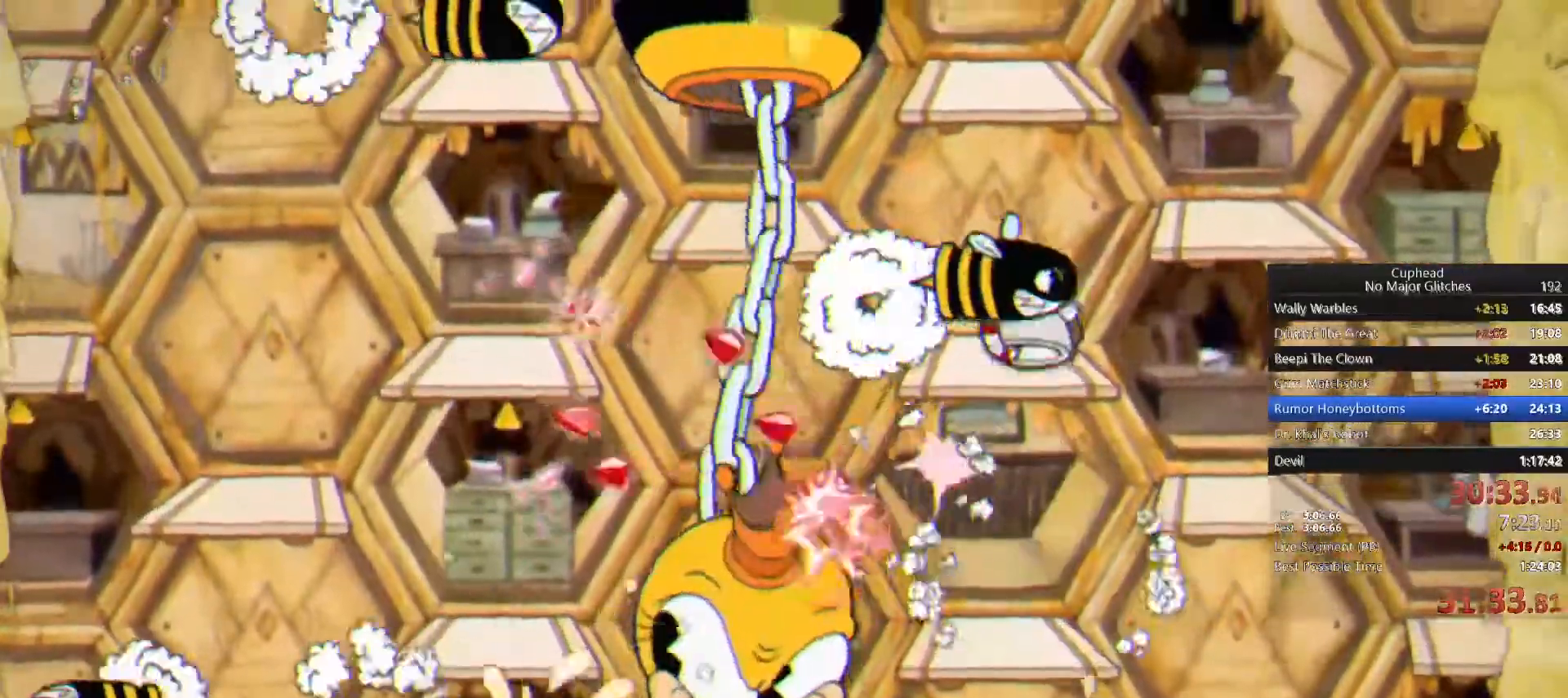
{"dt_ms": 500, "buttons": [], "left_stick": "center", "right_stick": "center", "button_events": []}
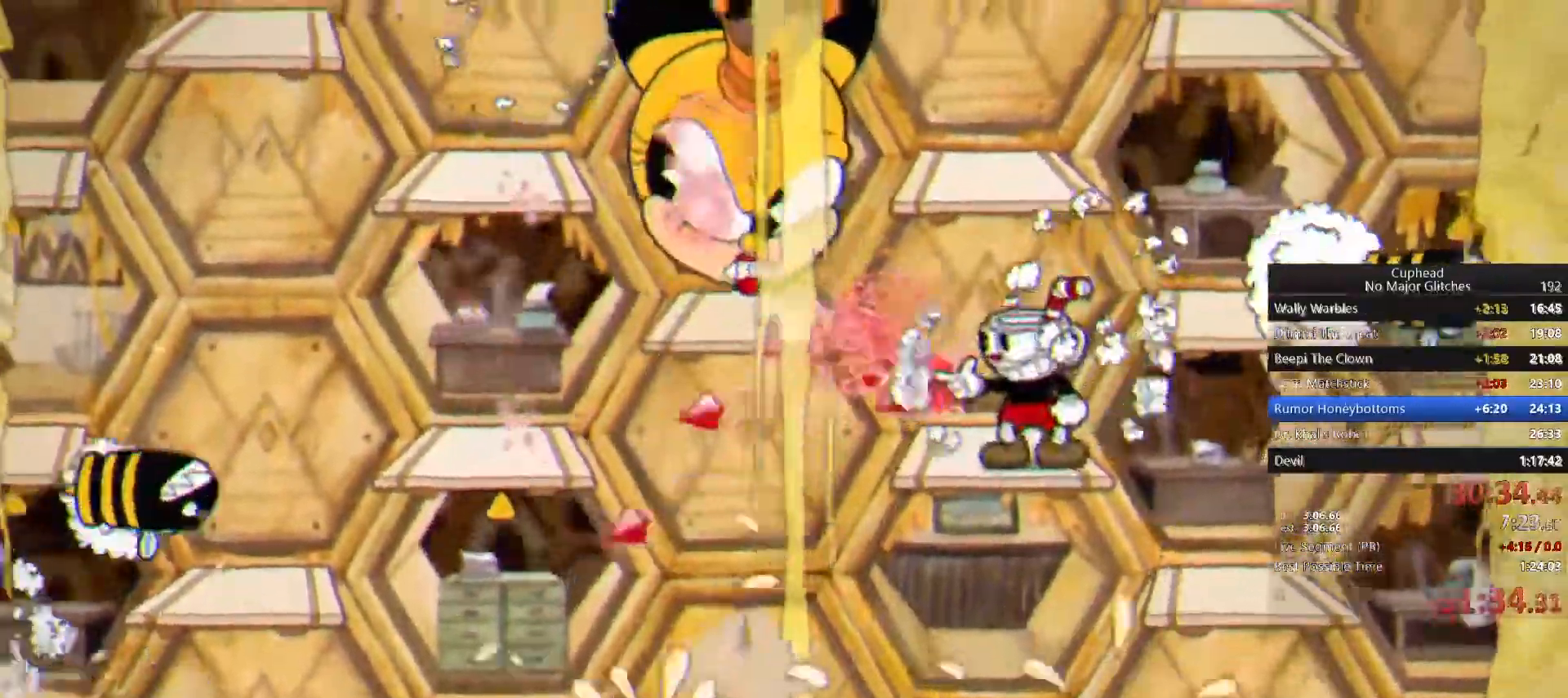
{"dt_ms": 500, "buttons": [], "left_stick": "center", "right_stick": "center", "button_events": [[17, "CROSS", "down"], [133, "CROSS", "up"]]}
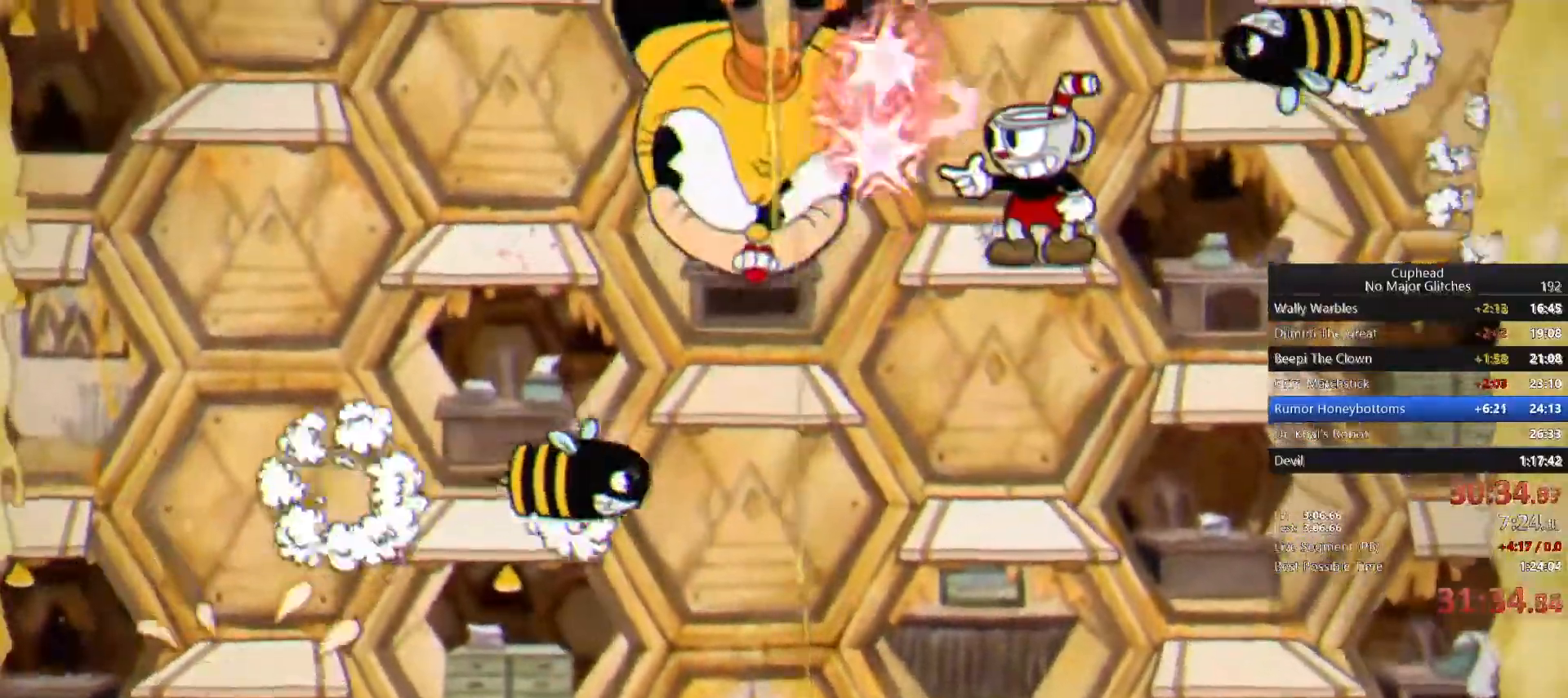
{"dt_ms": 500, "buttons": [], "left_stick": "center", "right_stick": "center", "button_events": []}
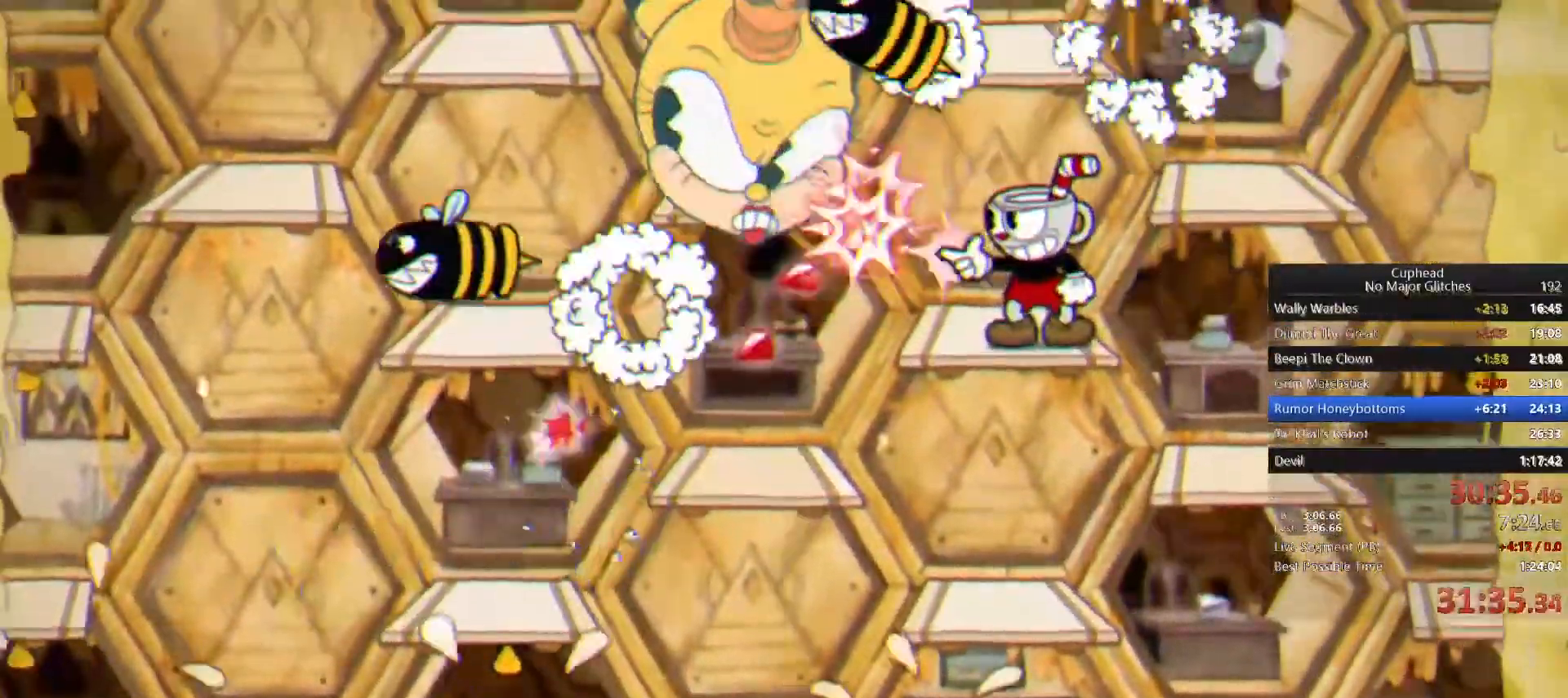
{"dt_ms": 500, "buttons": ["CROSS"], "left_stick": "center", "right_stick": "center", "button_events": [[400, "CROSS", "down"]]}
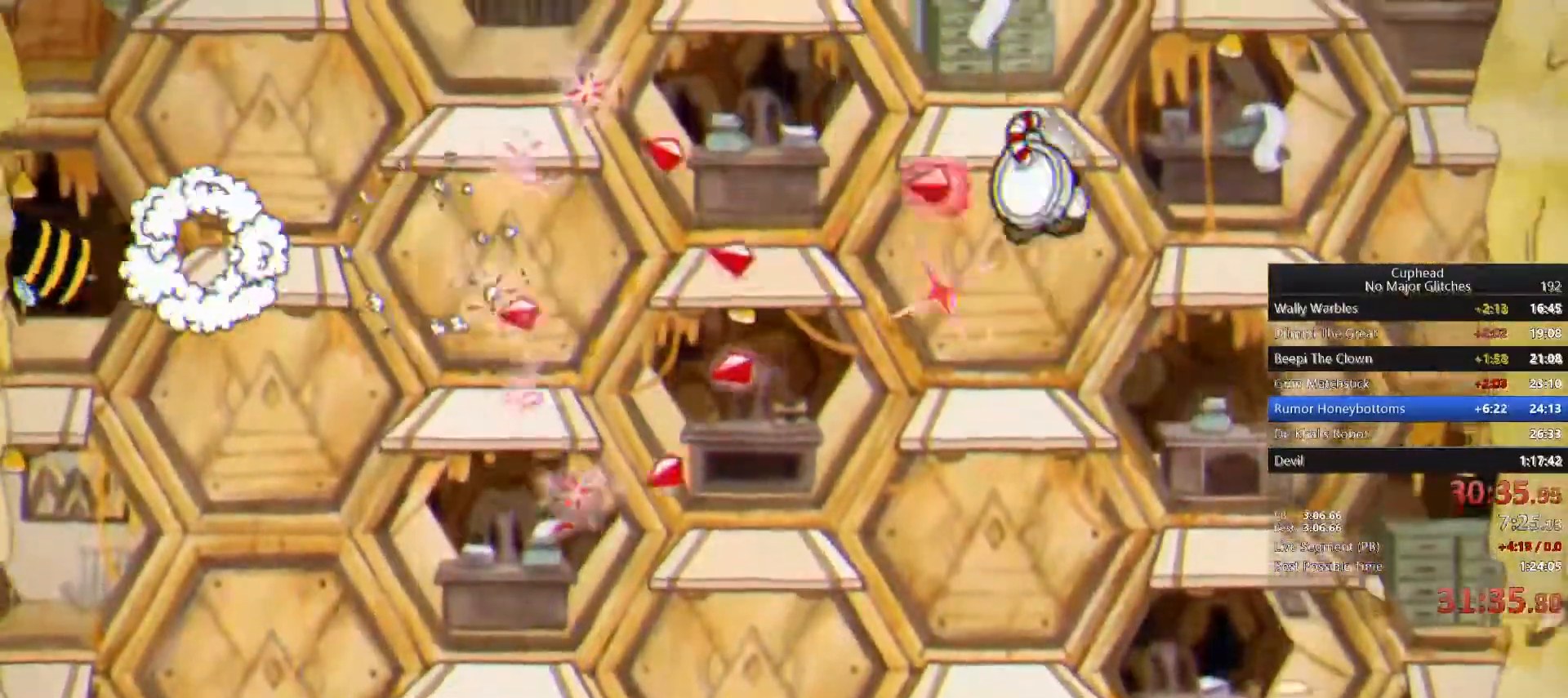
{"dt_ms": 500, "buttons": [], "left_stick": "left", "right_stick": "center", "button_events": [[17, "CROSS", "up"]]}
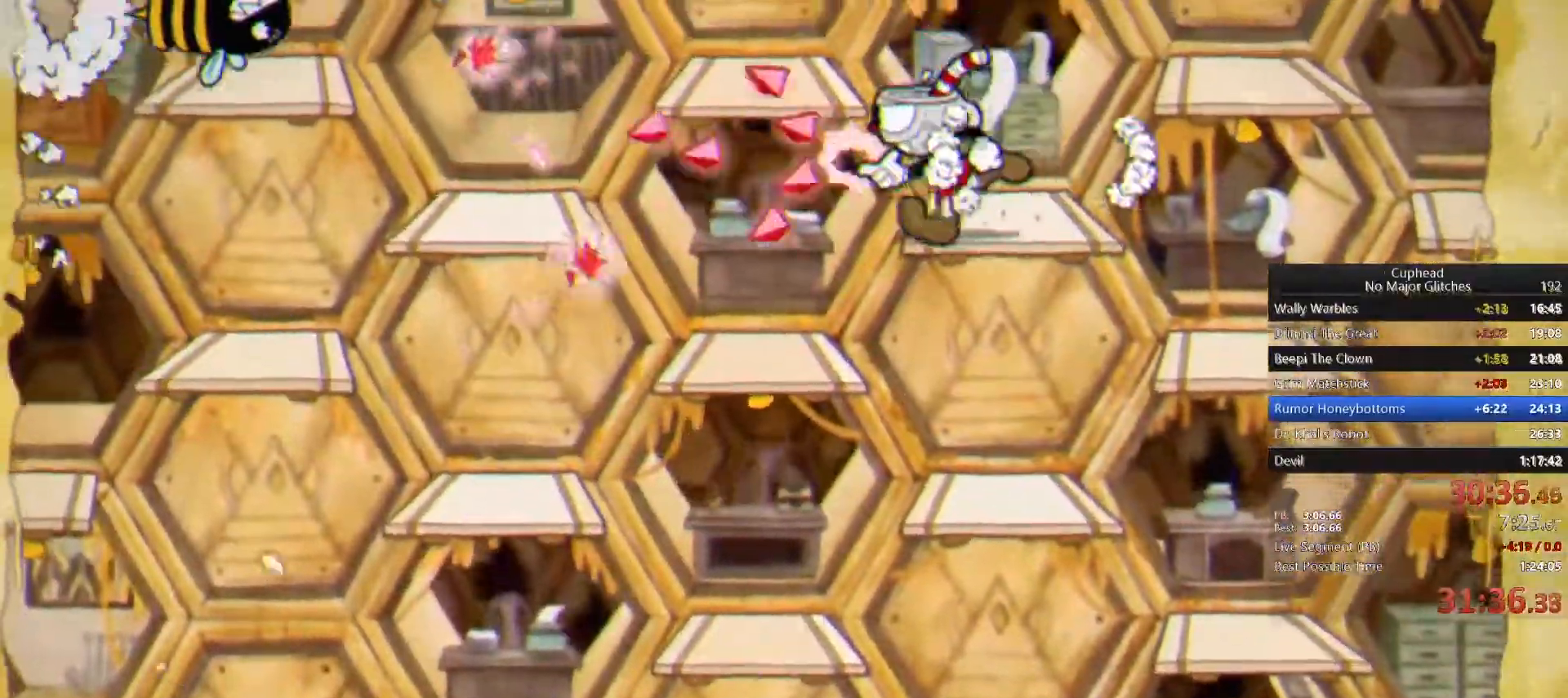
{"dt_ms": 1000, "buttons": ["CROSS"], "left_stick": "right", "right_stick": "center", "button_events": [[17, "CROSS", "down"], [150, "CROSS", "up"], [750, "CROSS", "down"], [917, "CROSS", "up"], [1000, "CROSS", "down"]]}